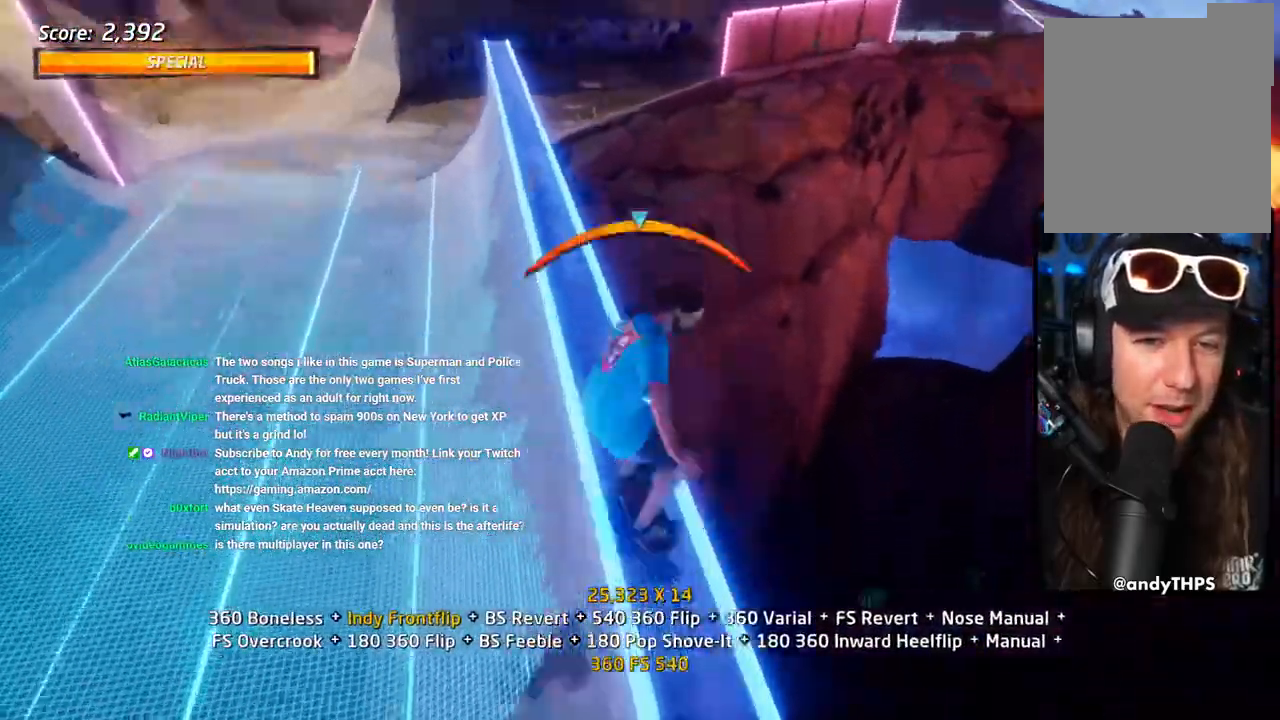
Gameplay with a controller (PlayStation layout); each line is a JSON object with the inputs held at the frame after it. "events" lists button and stick changes between this image and that frame as [ms after this image, input, new state], when the widget could be followed in between. Not read: DPAD_DOWN.
{"buttons": ["TRIANGLE", "L1", "DPAD_UP", "DPAD_RIGHT"], "left_stick": "center", "right_stick": "center", "events": [[67, "DPAD_UP", "down"], [217, "R1", "up"], [233, "TRIANGLE", "up"], [250, "DPAD_RIGHT", "down"], [250, "DPAD_UP", "up"], [317, "DPAD_UP", "down"], [350, "TRIANGLE", "down"], [467, "L1", "down"], [500, "CROSS", "up"]]}
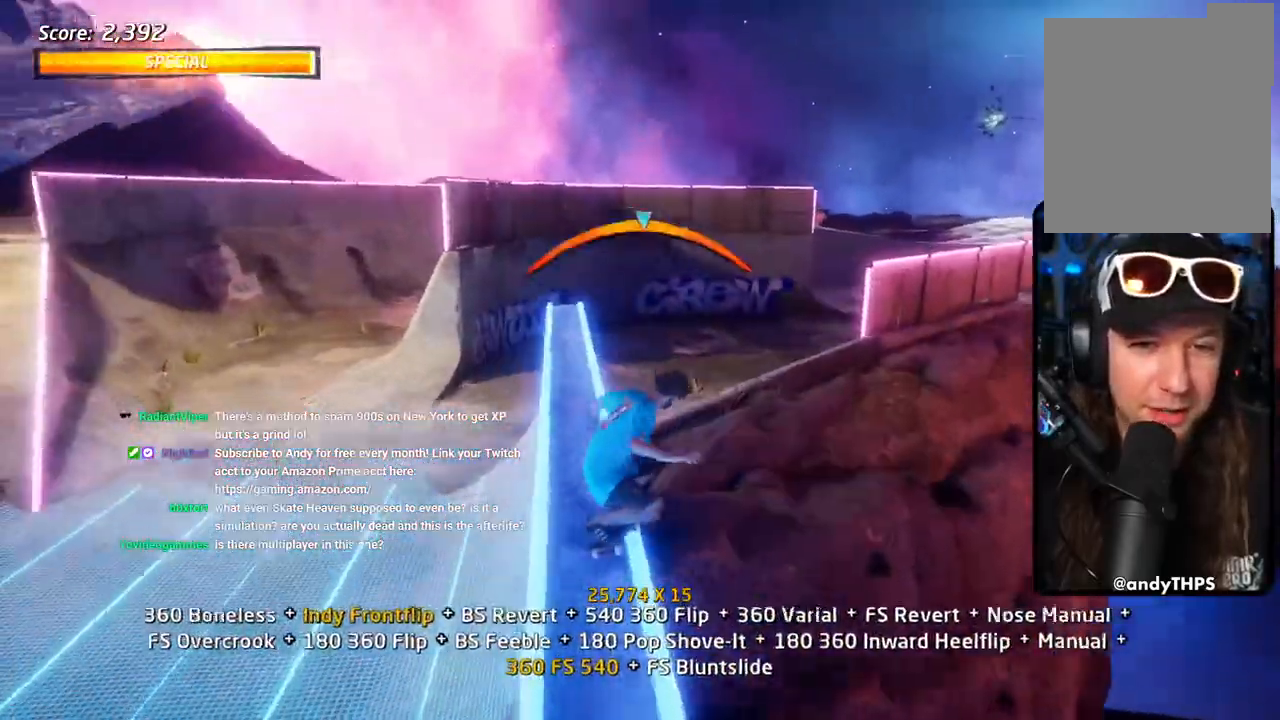
{"buttons": ["L1"], "left_stick": "center", "right_stick": "center", "events": [[17, "DPAD_UP", "up"], [67, "DPAD_UP", "down"], [83, "CROSS", "down"], [83, "DPAD_RIGHT", "up"], [83, "TRIANGLE", "up"], [167, "L1", "up"], [167, "SQUARE", "down"], [200, "CROSS", "up"], [267, "SQUARE", "up"], [300, "L1", "down"], [350, "SQUARE", "down"], [383, "DPAD_UP", "up"], [500, "SQUARE", "up"]]}
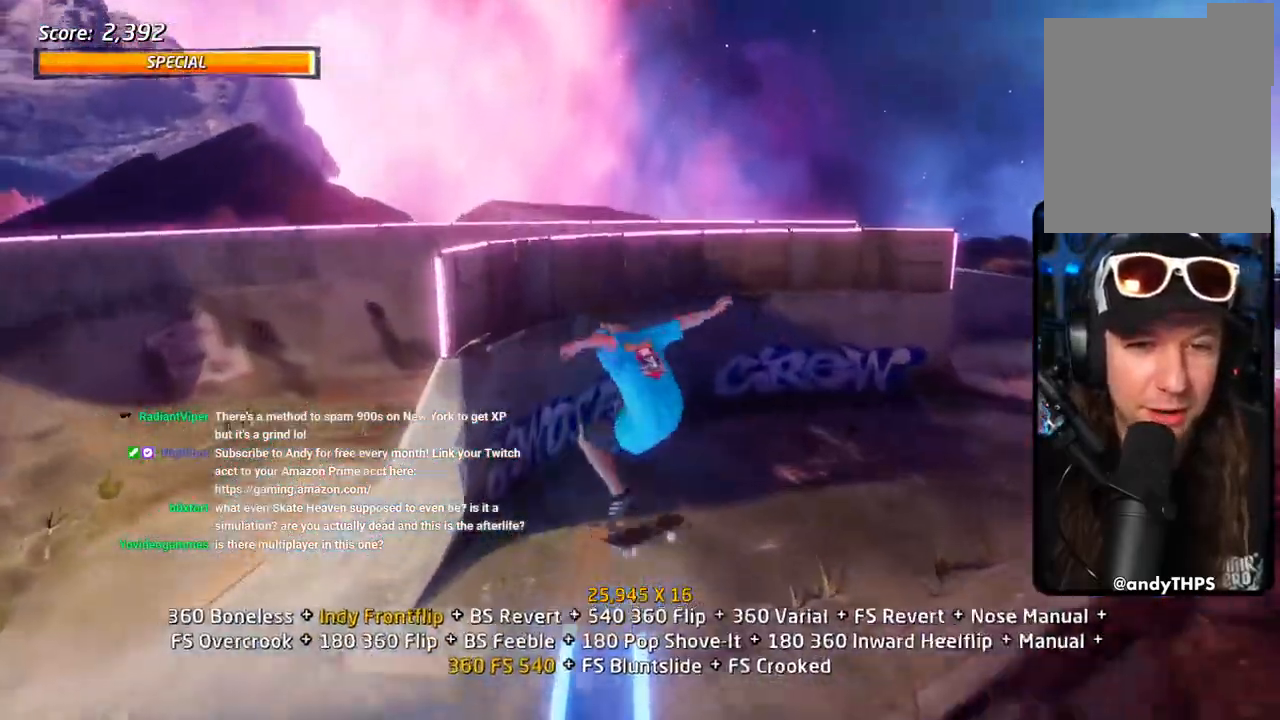
{"buttons": ["CROSS", "L1"], "left_stick": "center", "right_stick": "center"}
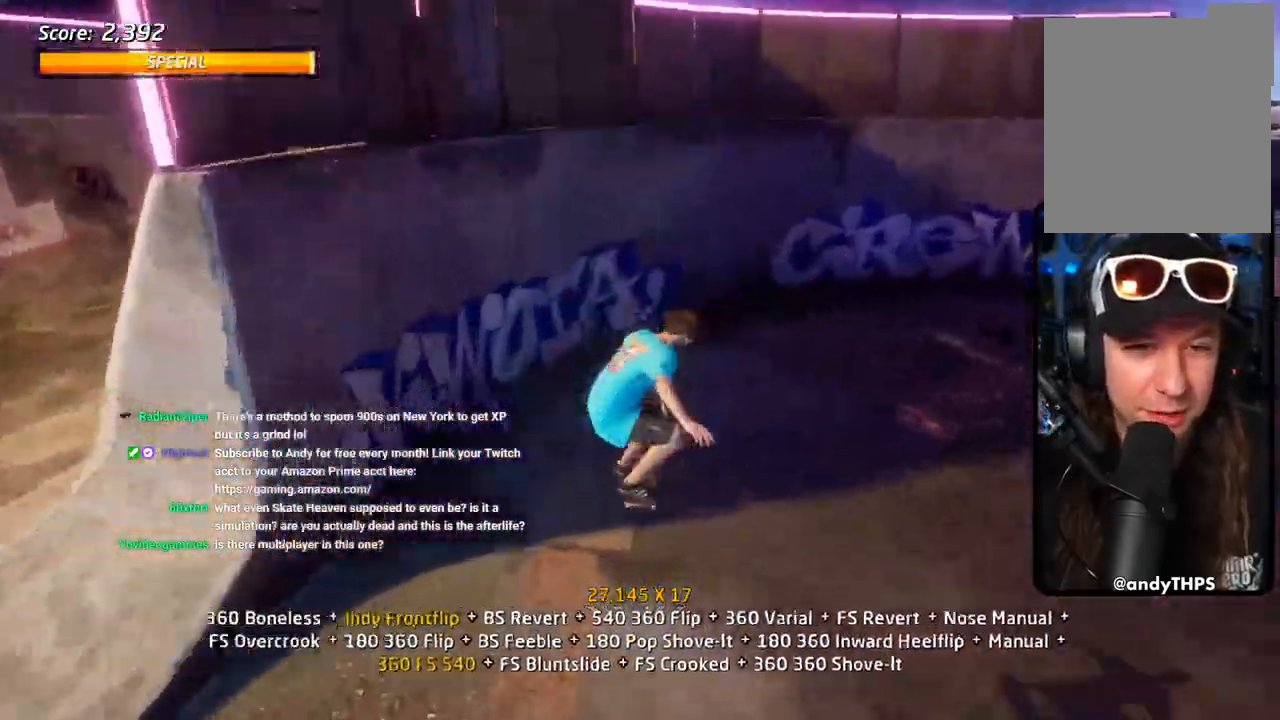
{"buttons": ["TRIANGLE", "DPAD_UP"], "left_stick": "center", "right_stick": "center", "events": [[17, "L1", "up"], [117, "DPAD_UP", "down"], [233, "DPAD_RIGHT", "down"], [233, "DPAD_UP", "up"], [300, "CROSS", "up"], [317, "TRIANGLE", "down"], [483, "DPAD_RIGHT", "up"], [483, "DPAD_UP", "down"]]}
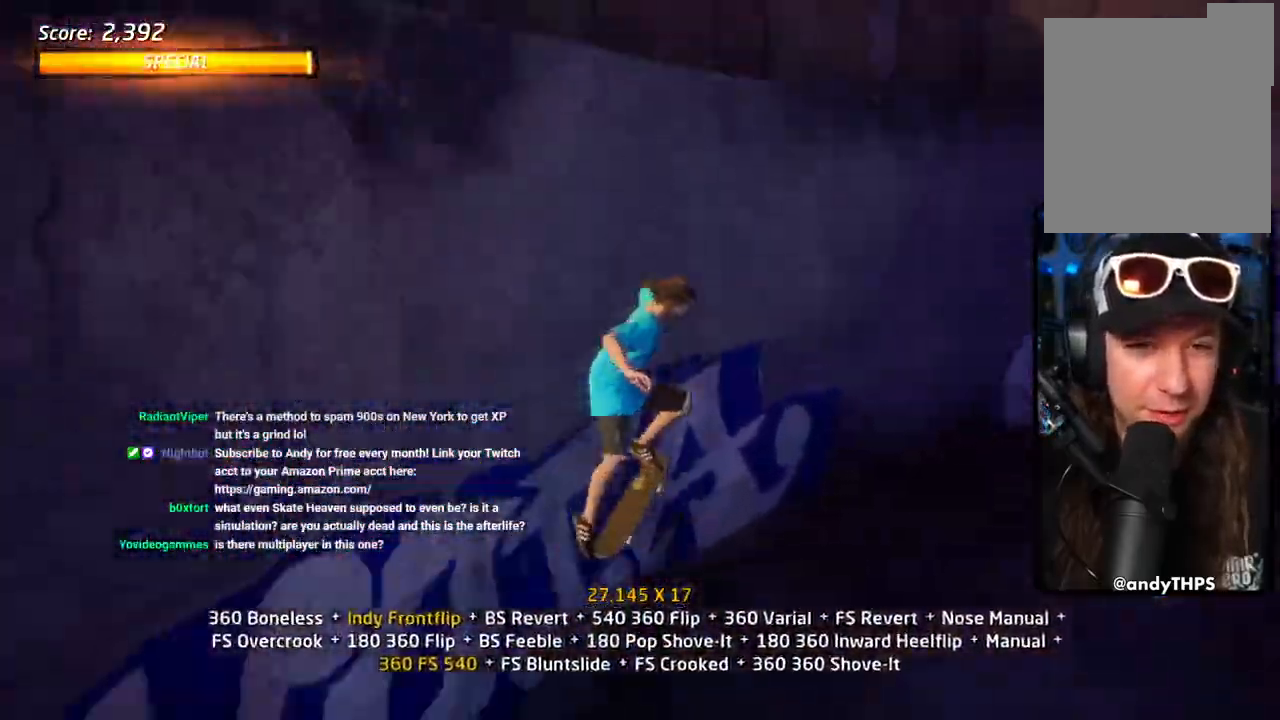
{"buttons": ["CROSS", "TRIANGLE", "DPAD_RIGHT"], "left_stick": "center", "right_stick": "center", "events": [[17, "CROSS", "down"], [333, "DPAD_RIGHT", "down"], [333, "DPAD_UP", "up"]]}
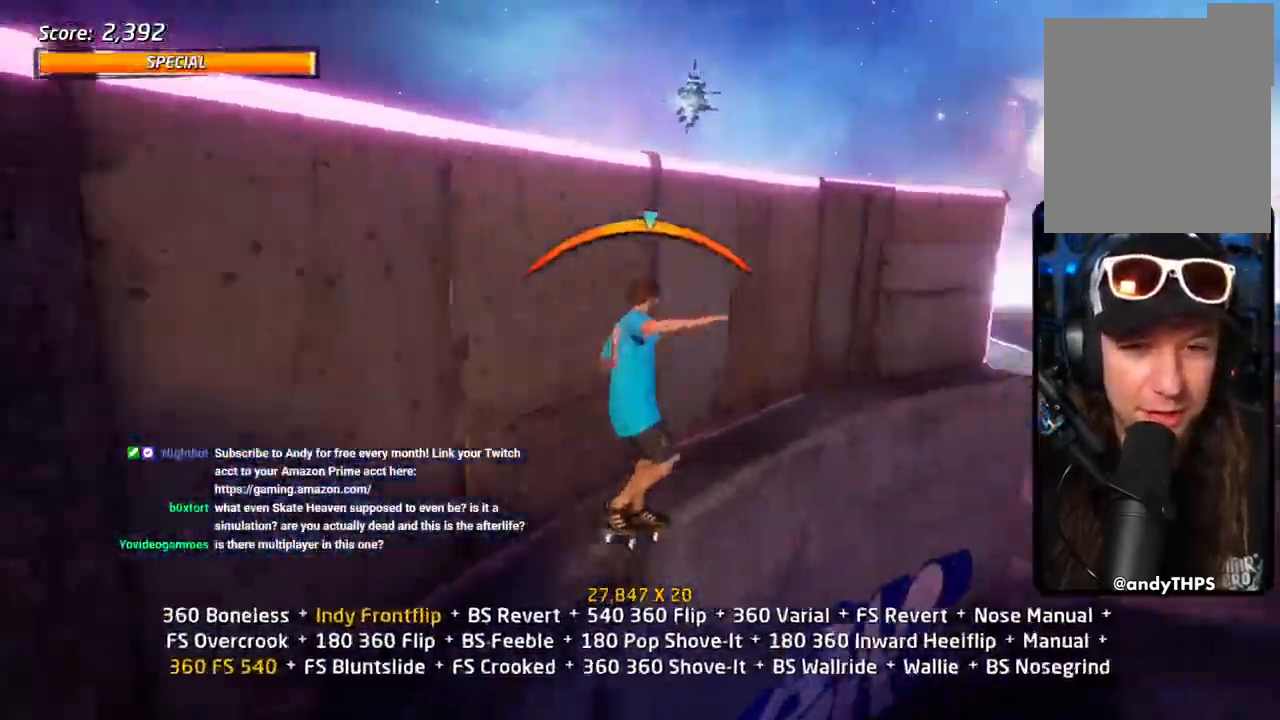
{"buttons": ["SQUARE"], "left_stick": "center", "right_stick": "center", "events": [[100, "DPAD_UP", "down"], [250, "SQUARE", "down"], [333, "SQUARE", "up"], [400, "SQUARE", "down"], [467, "DPAD_UP", "up"], [500, "CROSS", "up"], [500, "DPAD_RIGHT", "up"], [500, "TRIANGLE", "up"]]}
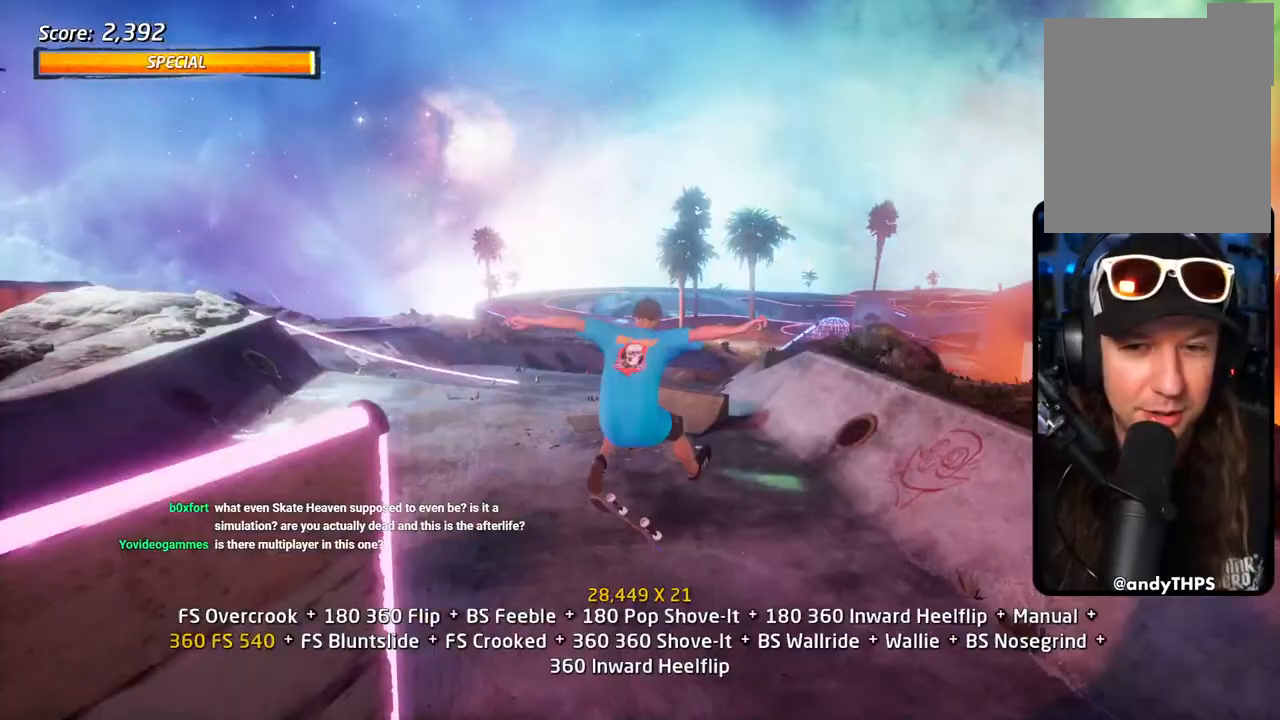
{"buttons": ["CROSS"], "left_stick": "center", "right_stick": "center", "events": [[33, "SQUARE", "up"], [133, "DPAD_RIGHT", "down"], [183, "SQUARE", "down"], [317, "SQUARE", "up"], [383, "CROSS", "down"], [467, "DPAD_RIGHT", "up"]]}
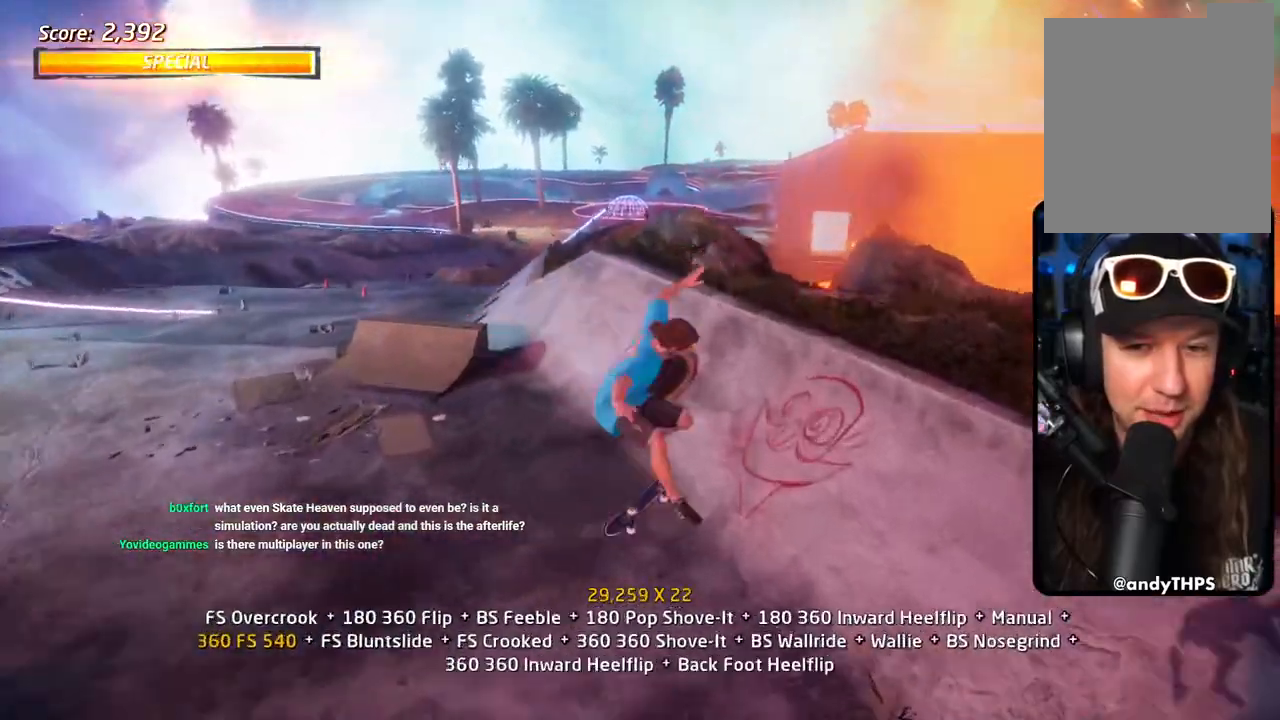
{"buttons": ["CROSS", "DPAD_RIGHT"], "left_stick": "center", "right_stick": "center", "events": [[100, "DPAD_RIGHT", "down"], [150, "DPAD_RIGHT", "up"], [150, "DPAD_UP", "down"], [233, "DPAD_RIGHT", "down"], [250, "DPAD_UP", "up"]]}
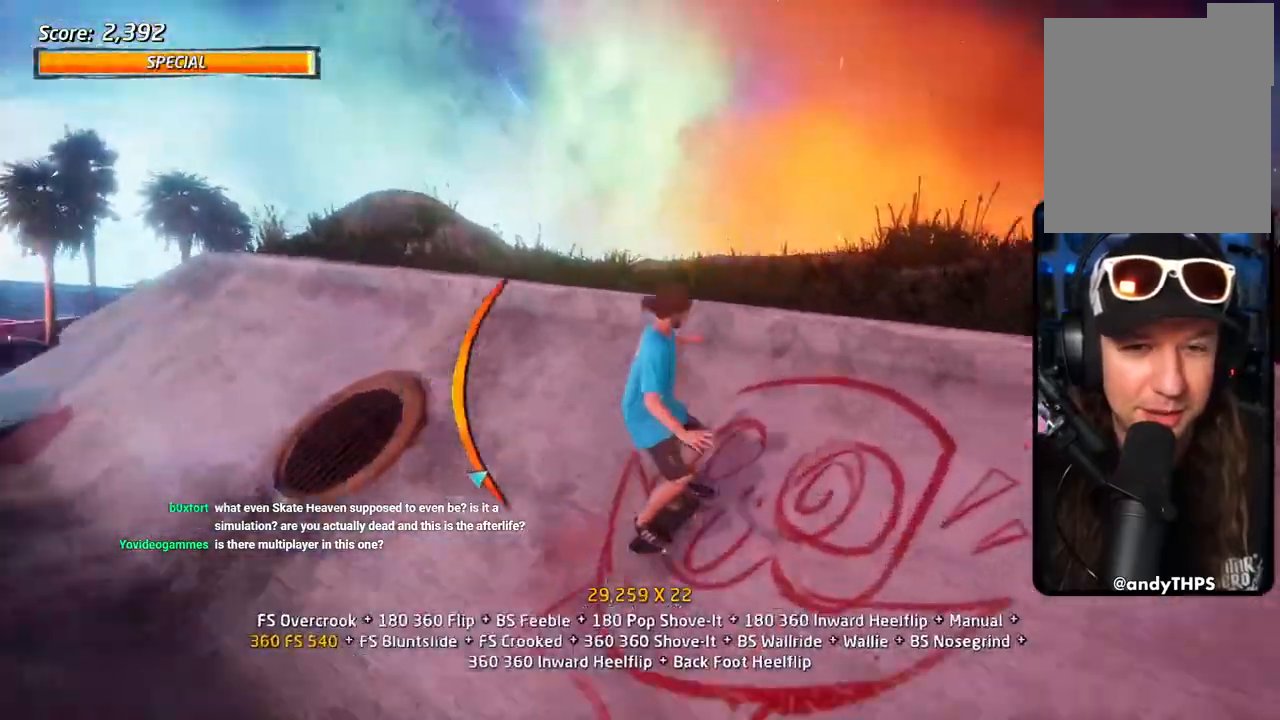
{"buttons": ["CROSS", "L1", "DPAD_RIGHT"], "left_stick": "center", "right_stick": "center", "events": [[17, "L1", "down"], [50, "SQUARE", "down"], [150, "SQUARE", "up"], [167, "L1", "up"], [217, "SQUARE", "down"], [350, "SQUARE", "up"], [383, "L1", "down"]]}
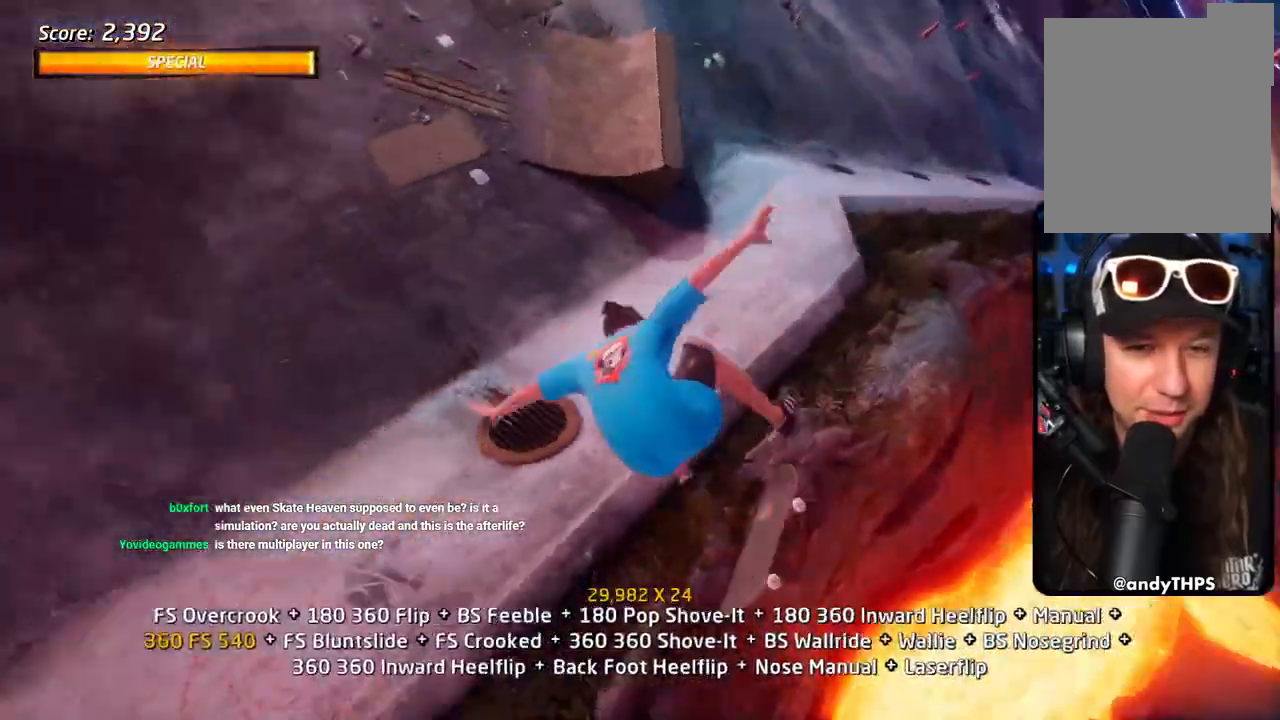
{"buttons": ["SQUARE", "L1", "DPAD_LEFT"], "left_stick": "center", "right_stick": "center"}